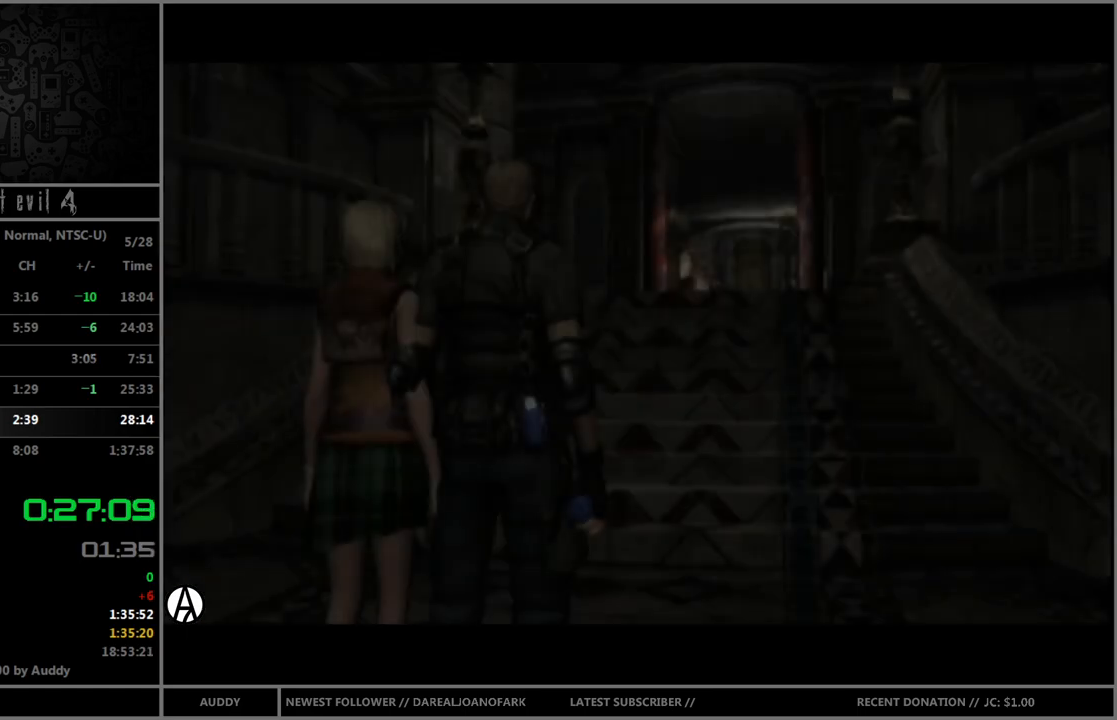
Gameplay with a controller (Nintendo layout); each line is a JSON object with the inputs held at the frame after it. "events" lists button and stick changes between this image and that frame as [ms after this image, input, new state], when the widget could be followed in between. Not read: L3 R3 START.
{"buttons": ["B"], "left_stick": "up", "right_stick": "center", "events": []}
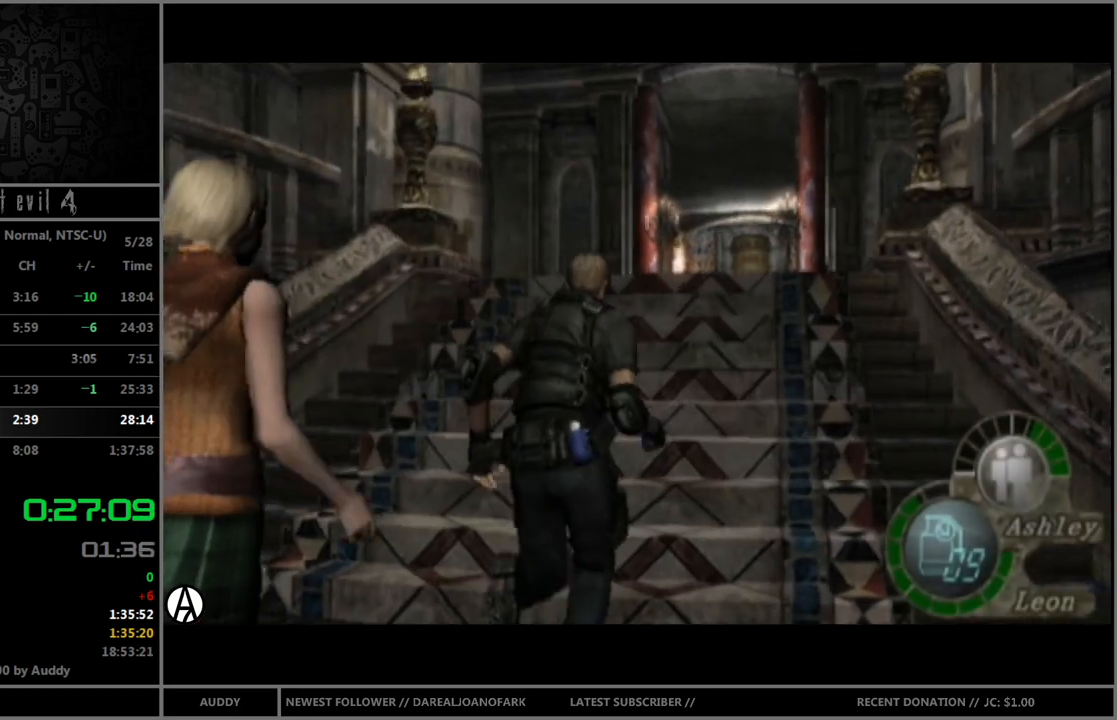
{"buttons": ["B"], "left_stick": "up", "right_stick": "center", "events": [[233, "left_stick", "up-right"], [433, "left_stick", "up"]]}
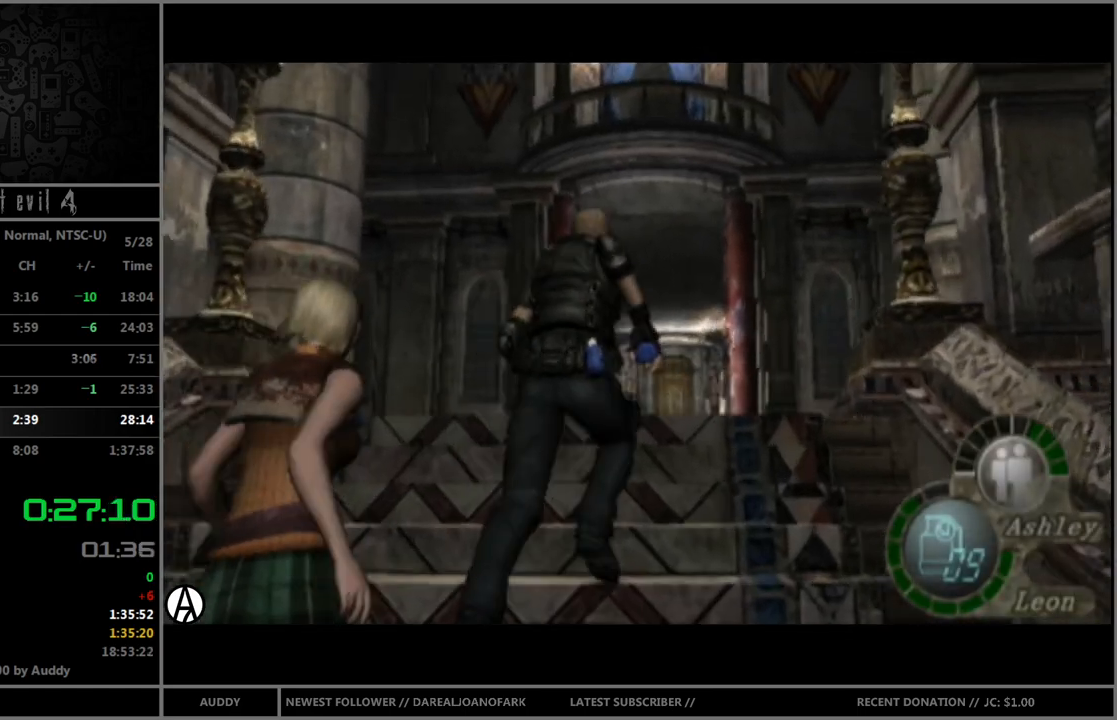
{"buttons": ["B"], "left_stick": "up-right", "right_stick": "center", "events": [[134, "left_stick", "up-right"], [300, "left_stick", "up"], [434, "left_stick", "up-right"]]}
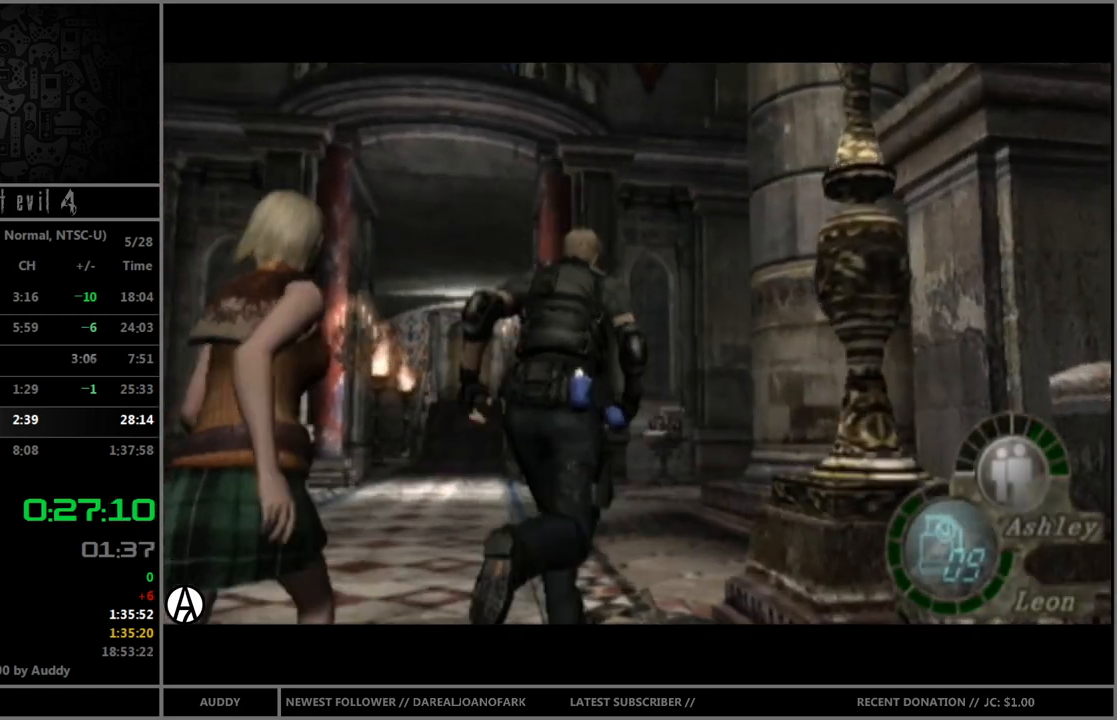
{"buttons": ["B"], "left_stick": "up", "right_stick": "center", "events": [[467, "left_stick", "up"]]}
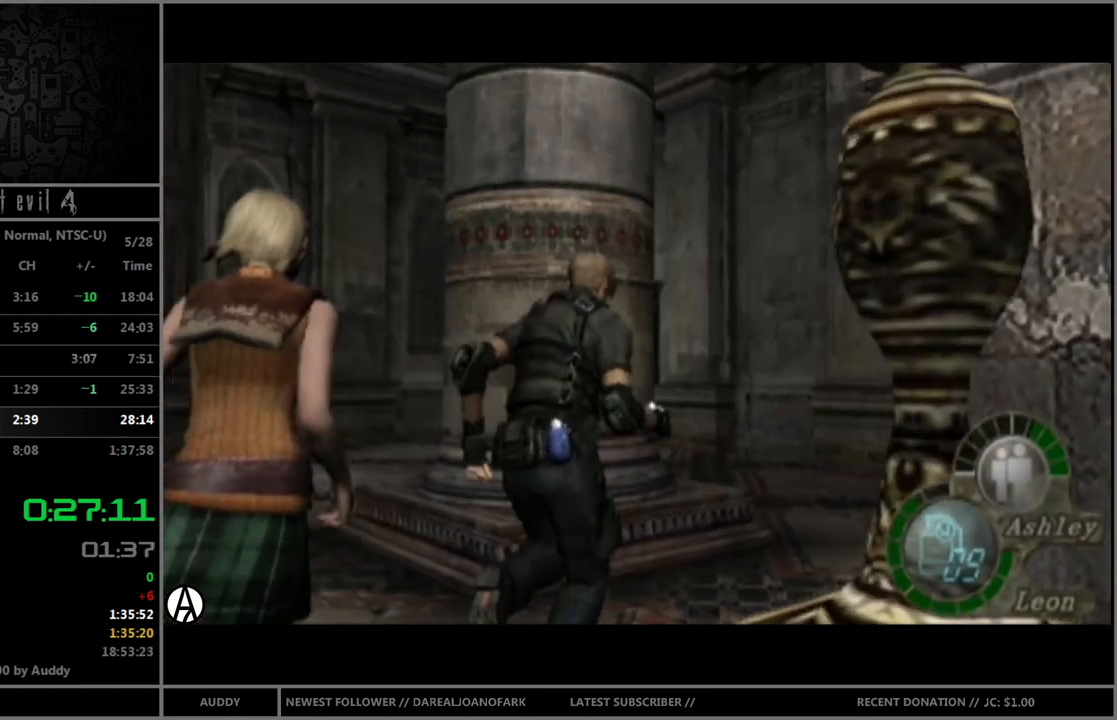
{"buttons": ["B"], "left_stick": "up-left", "right_stick": "center", "events": [[501, "left_stick", "up-left"]]}
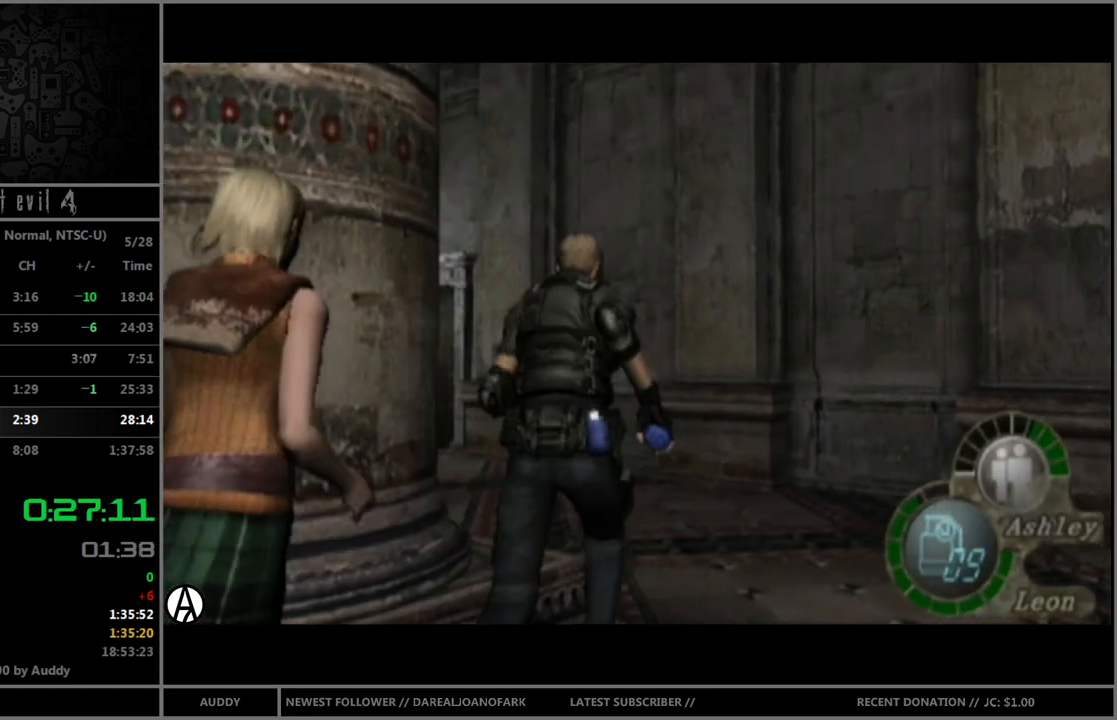
{"buttons": ["B"], "left_stick": "up-left", "right_stick": "center", "events": []}
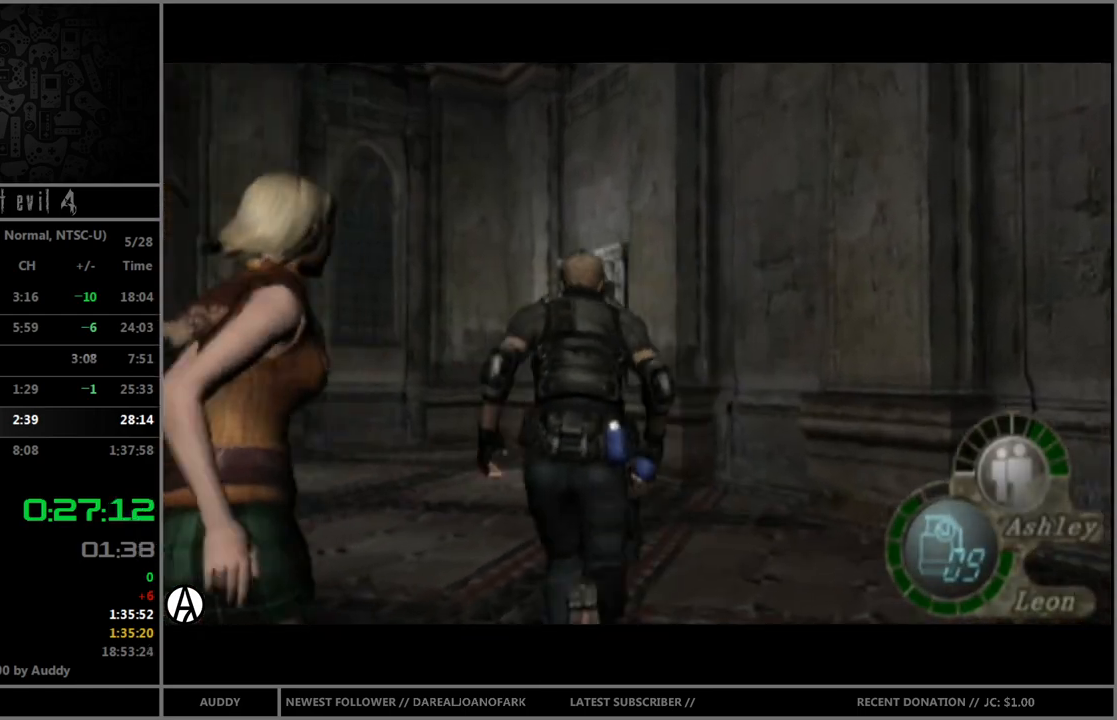
{"buttons": ["B"], "left_stick": "up", "right_stick": "center", "events": [[34, "left_stick", "up"]]}
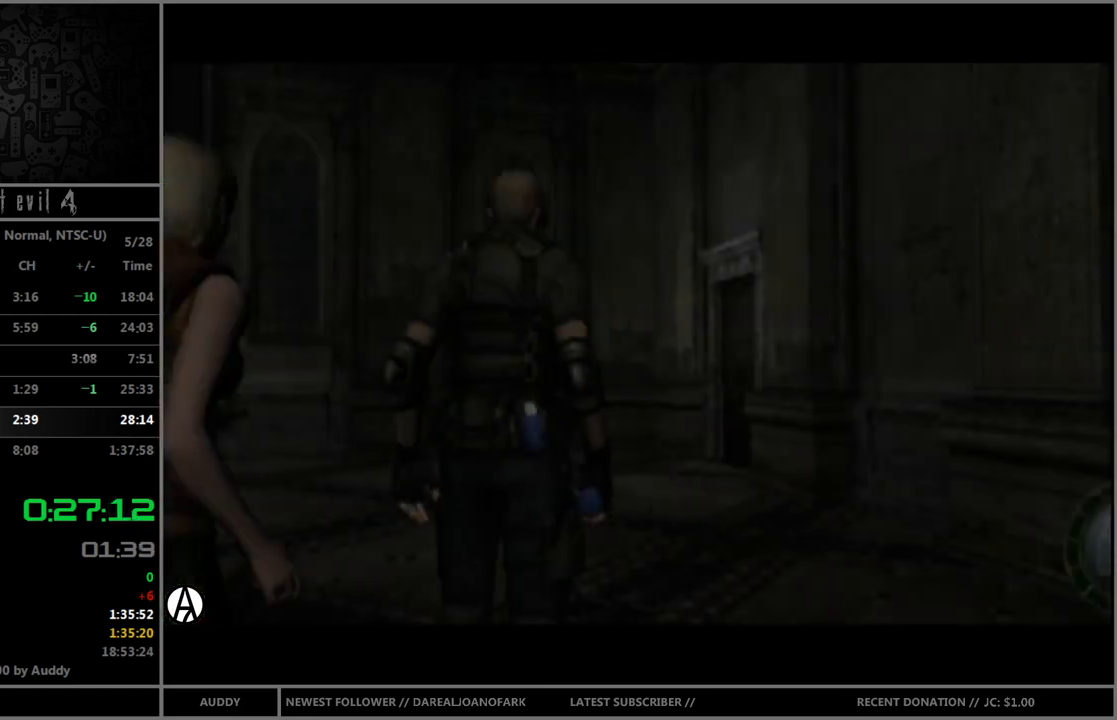
{"buttons": ["B"], "left_stick": "up", "right_stick": "center", "events": []}
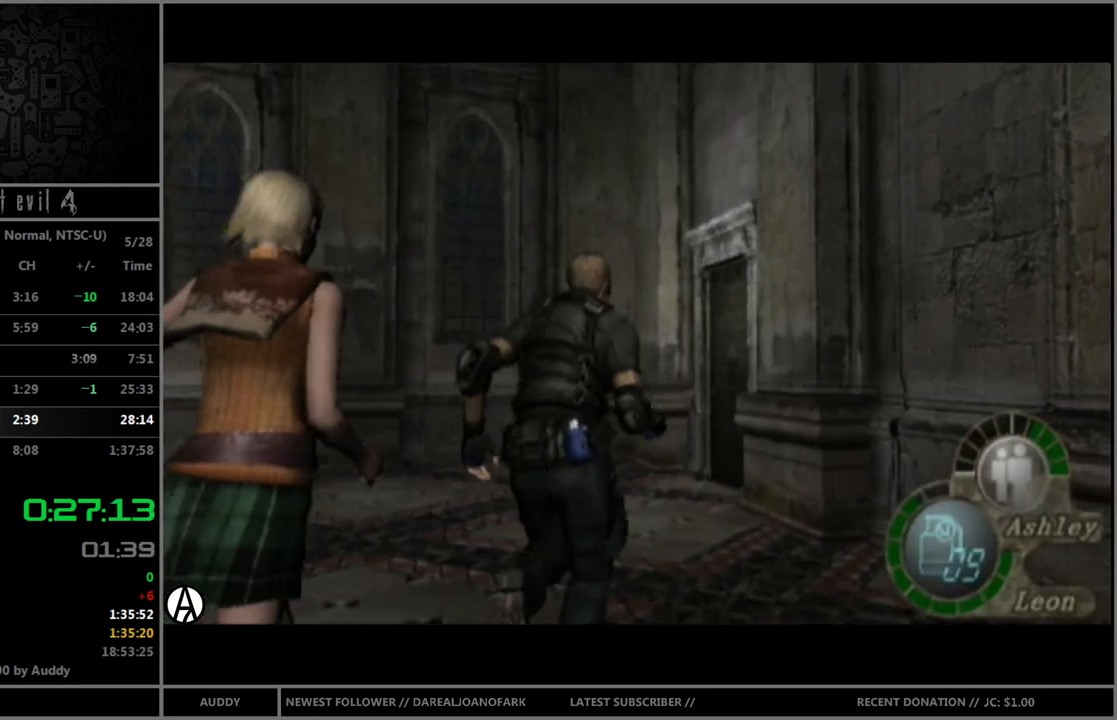
{"buttons": ["B"], "left_stick": "up", "right_stick": "center", "events": []}
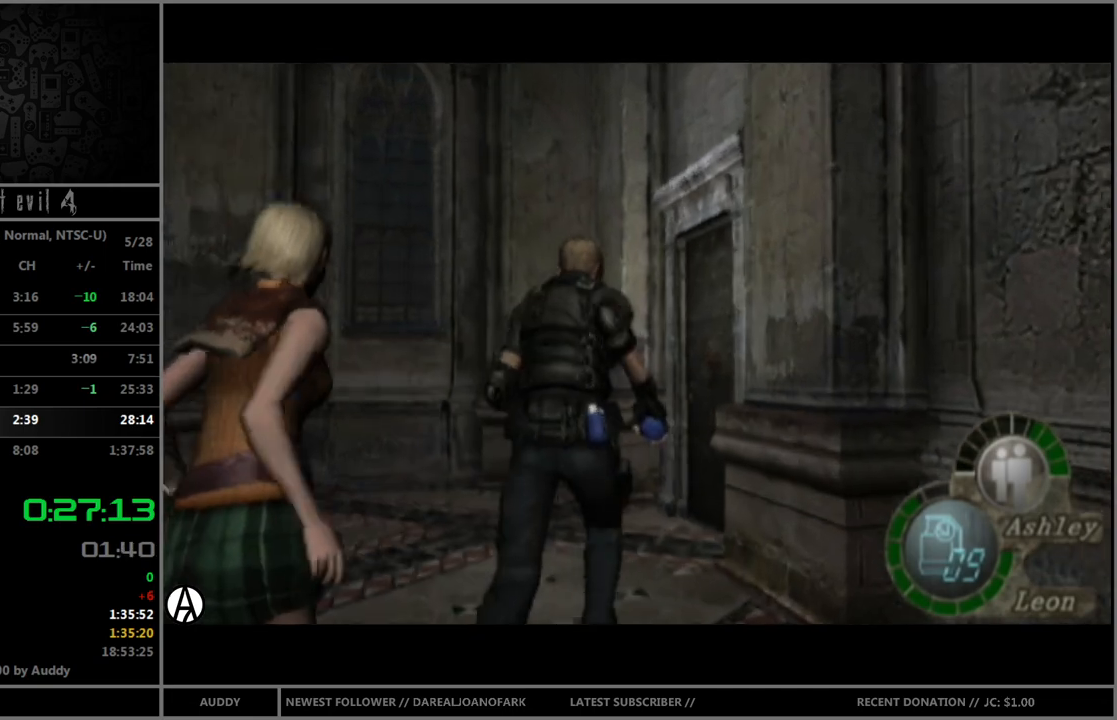
{"buttons": ["B"], "left_stick": "up-right", "right_stick": "center", "events": [[167, "A", "down"], [200, "A", "up"], [333, "A", "down"], [333, "left_stick", "up-right"], [367, "A", "up"], [467, "A", "down"], [500, "A", "up"]]}
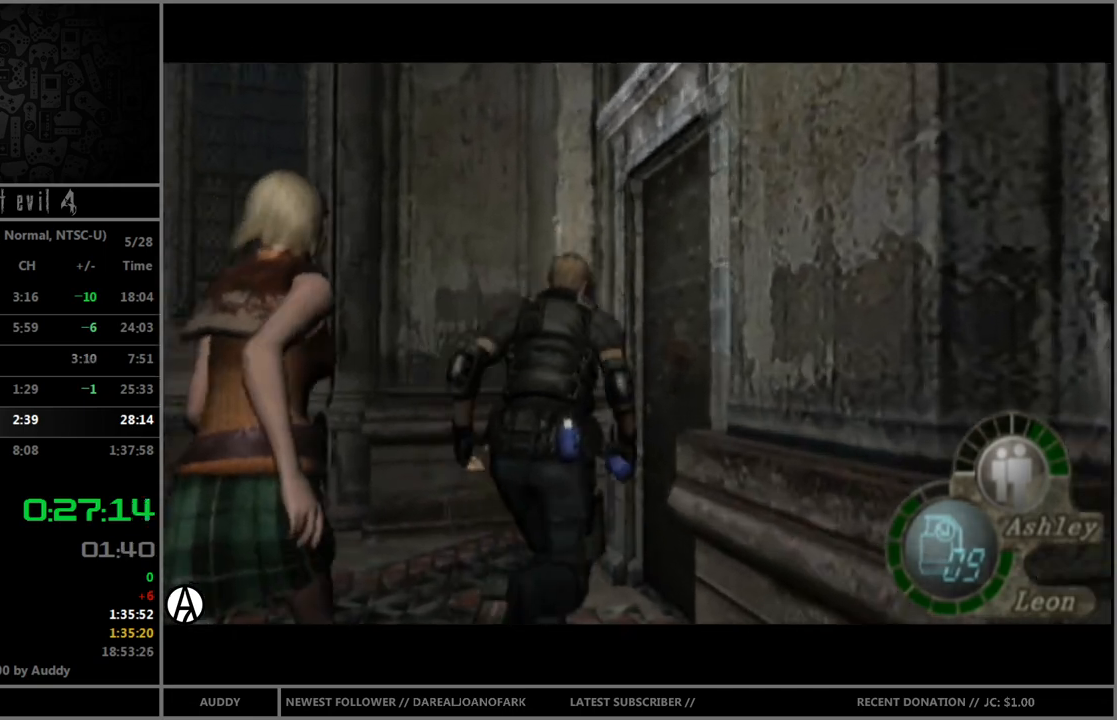
{"buttons": ["B"], "left_stick": "center", "right_stick": "center", "events": [[100, "A", "down"], [134, "A", "up"], [200, "A", "down"], [267, "A", "up"], [334, "A", "down"], [401, "A", "up"], [434, "A", "down"], [467, "left_stick", "center"], [501, "A", "up"]]}
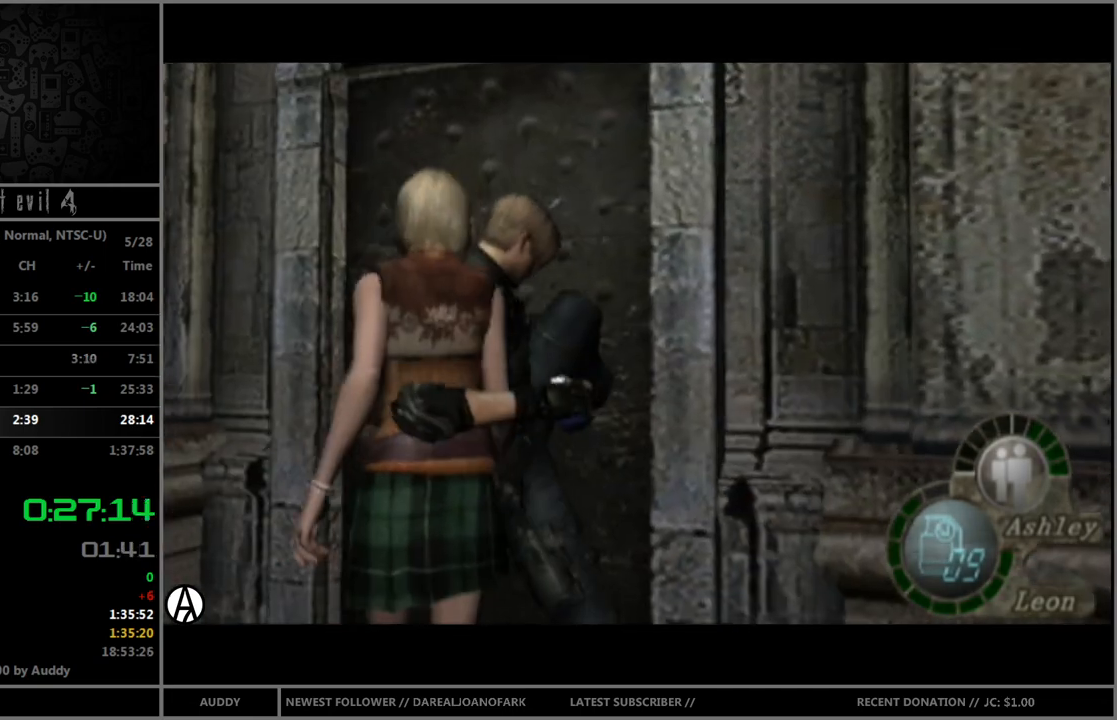
{"buttons": ["B"], "left_stick": "up", "right_stick": "center", "events": [[33, "B", "up"], [300, "left_stick", "up"], [433, "B", "down"]]}
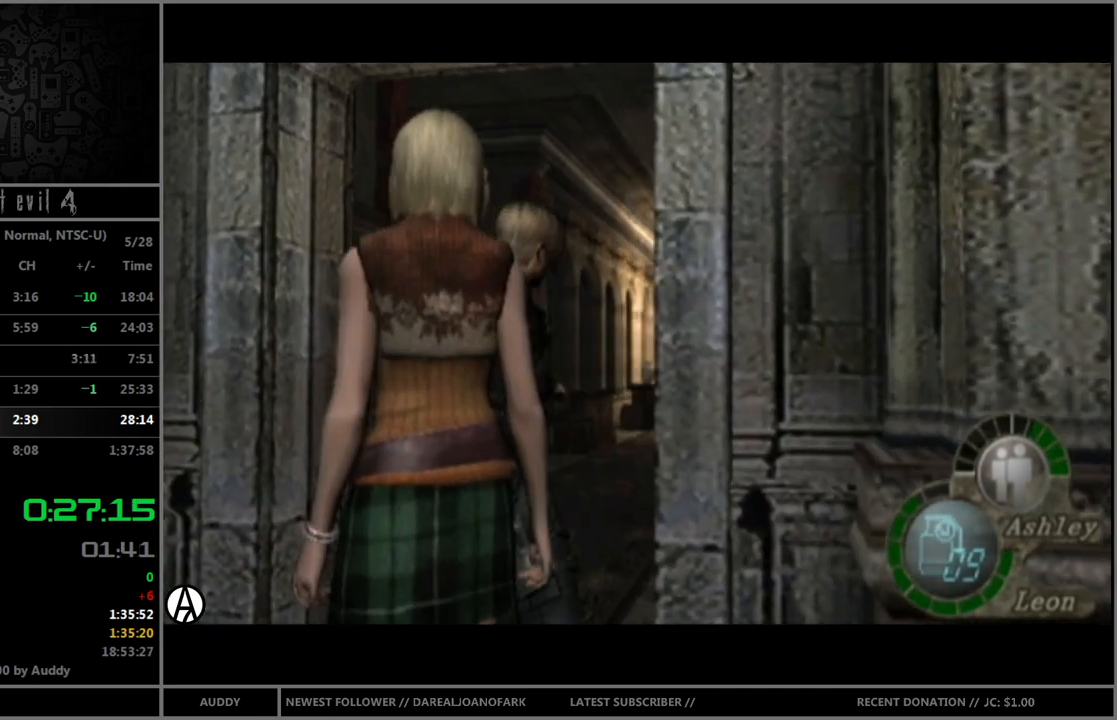
{"buttons": ["B"], "left_stick": "up", "right_stick": "center", "events": []}
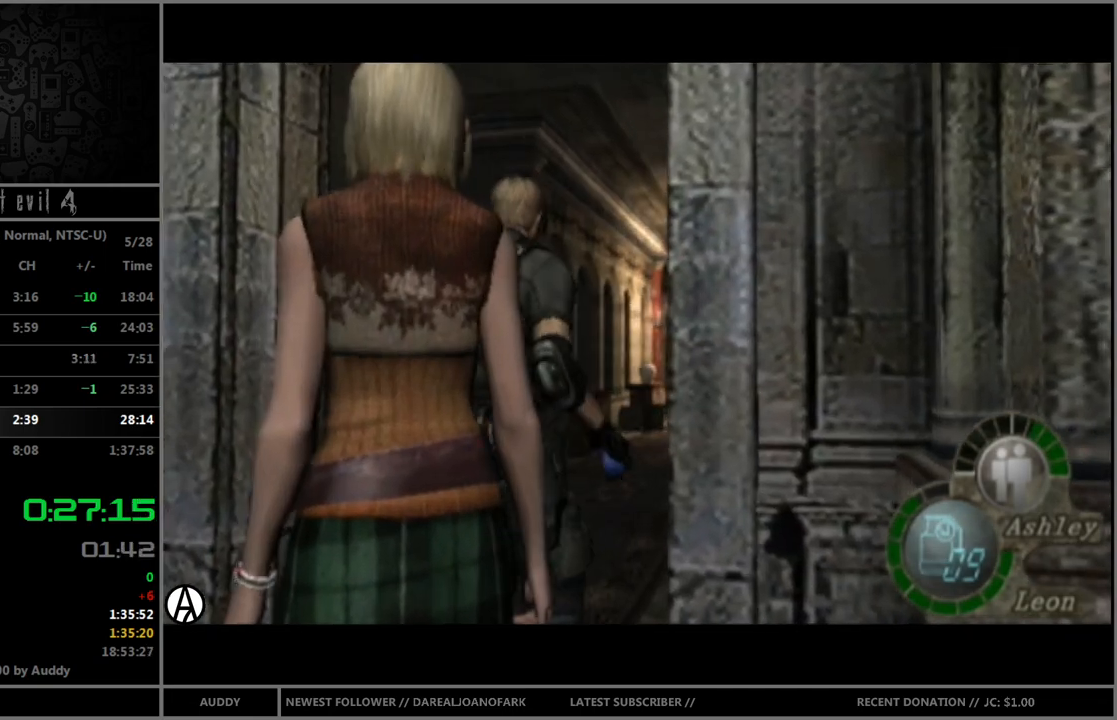
{"buttons": ["B"], "left_stick": "up", "right_stick": "center", "events": []}
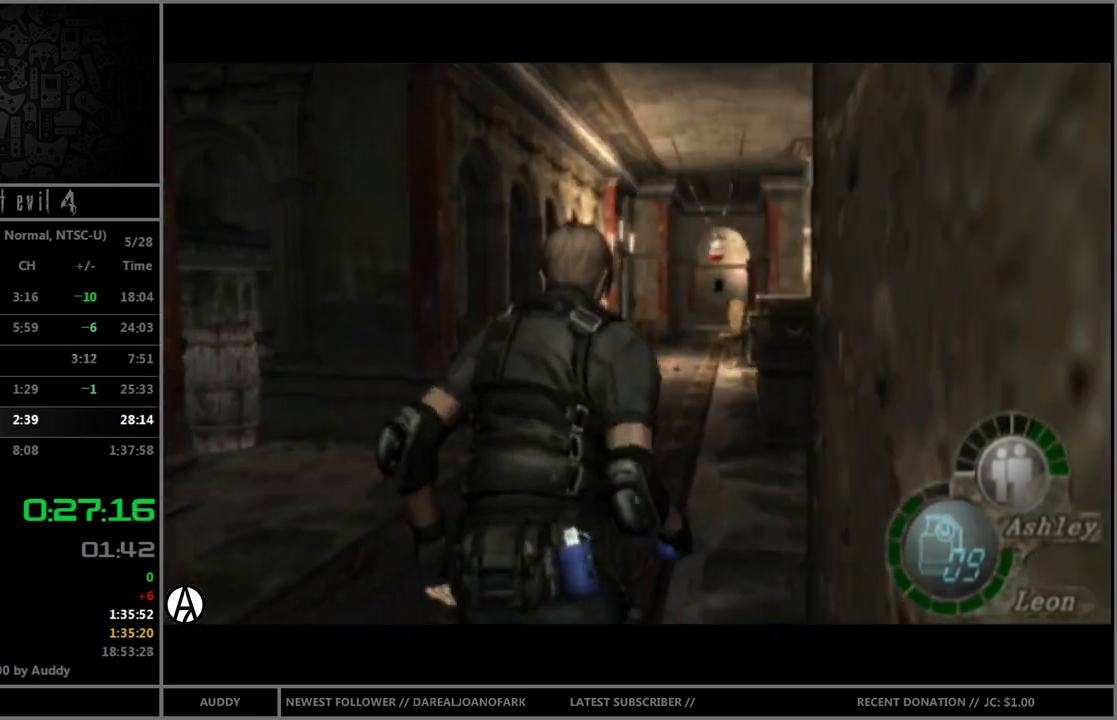
{"buttons": ["B"], "left_stick": "up", "right_stick": "center", "events": []}
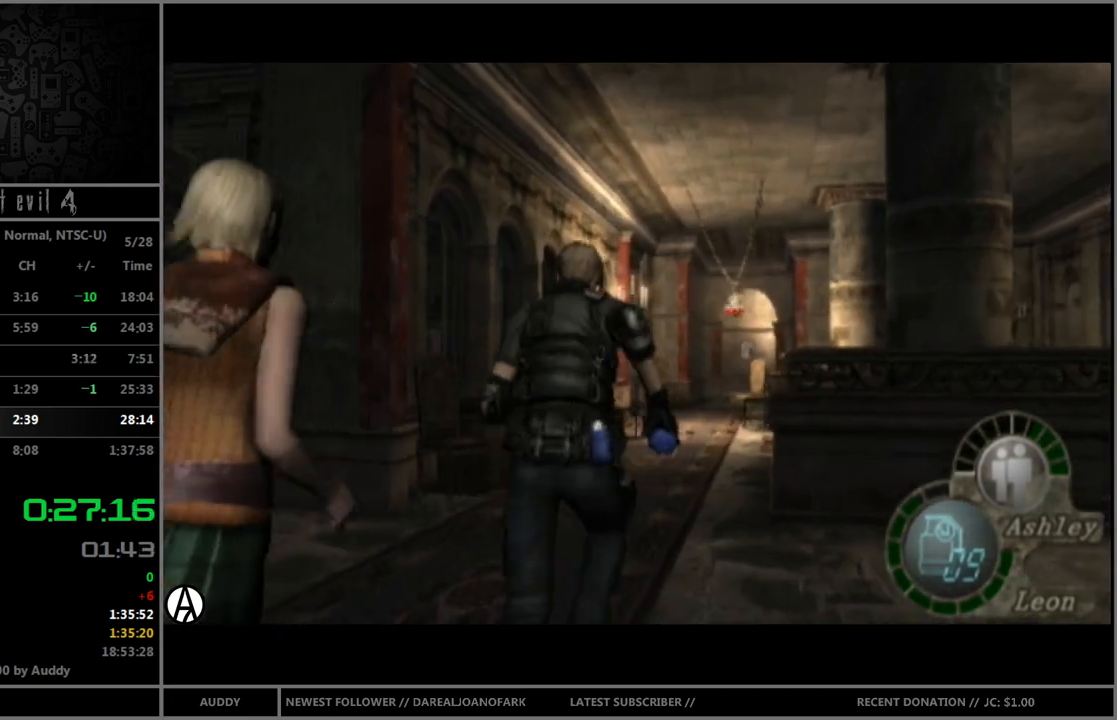
{"buttons": ["B"], "left_stick": "up", "right_stick": "center", "events": [[400, "left_stick", "up-left"], [500, "left_stick", "up"]]}
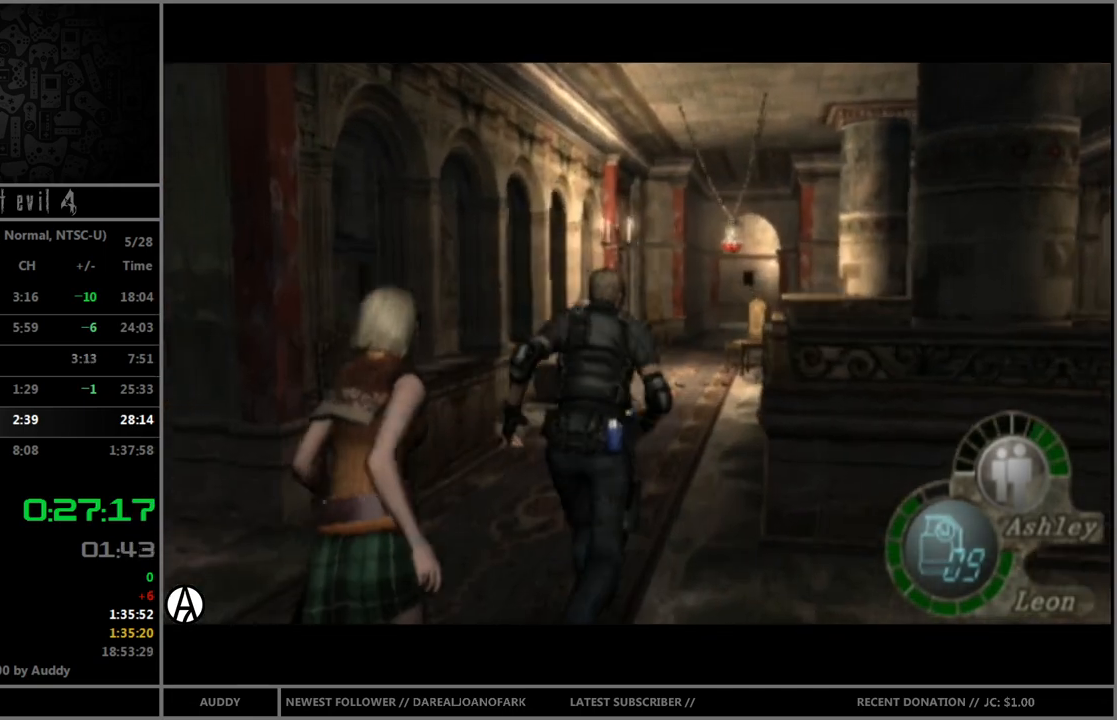
{"buttons": ["B"], "left_stick": "up", "right_stick": "center", "events": []}
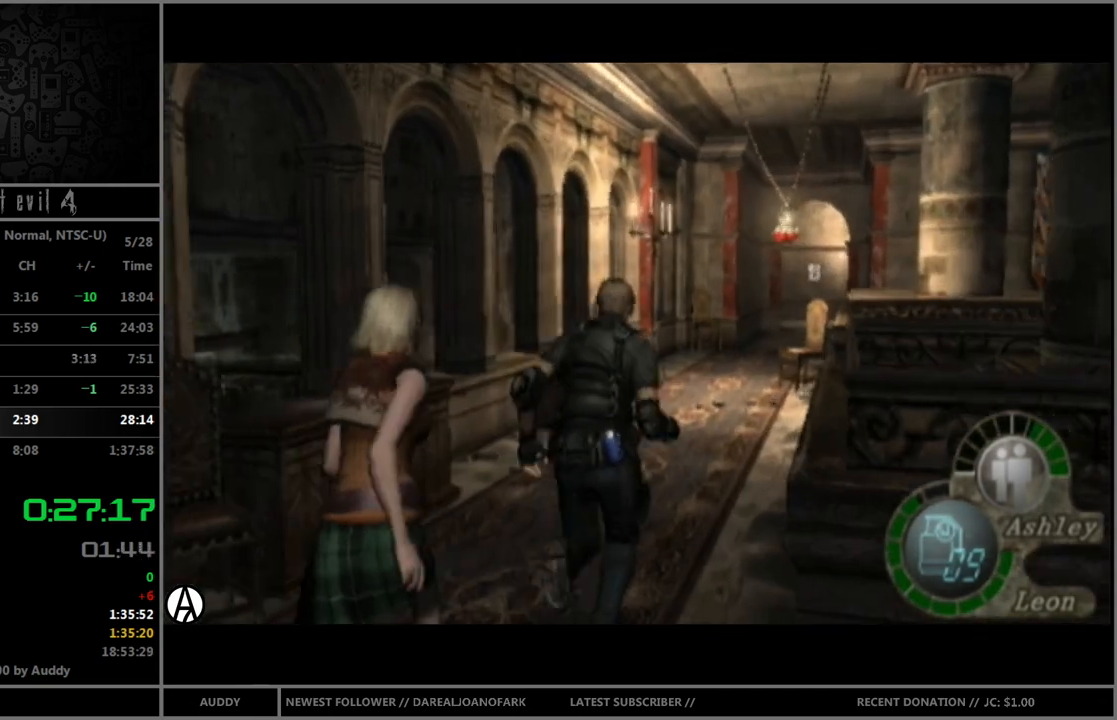
{"buttons": ["B"], "left_stick": "up", "right_stick": "center", "events": []}
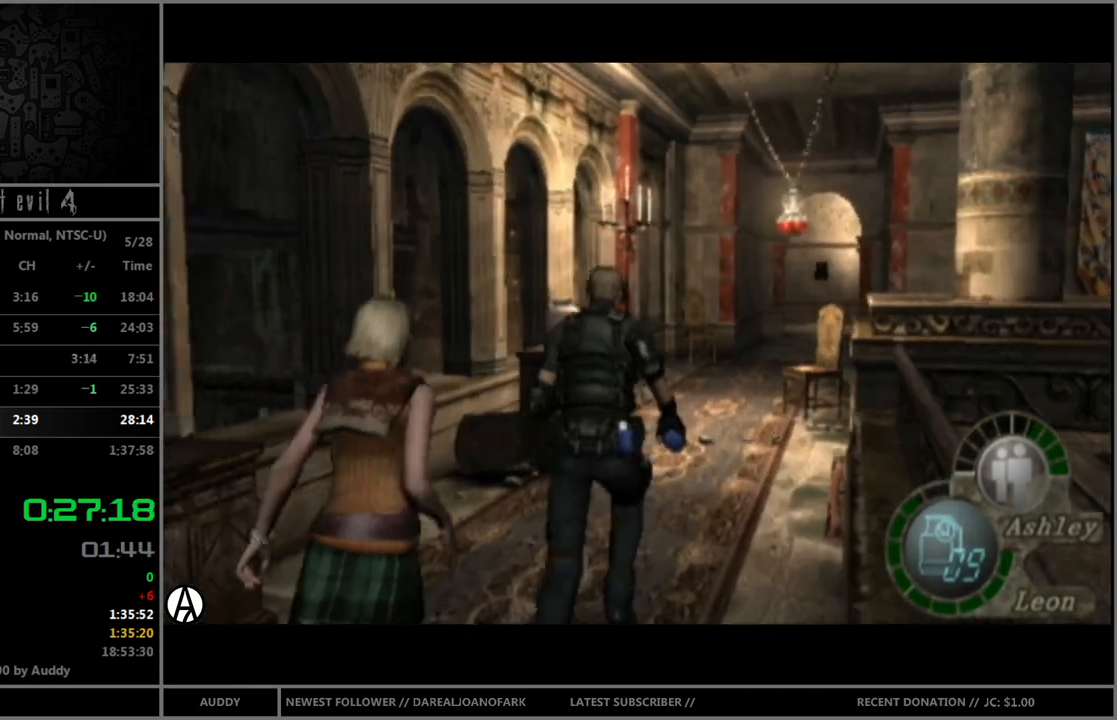
{"buttons": ["B"], "left_stick": "up", "right_stick": "center", "events": []}
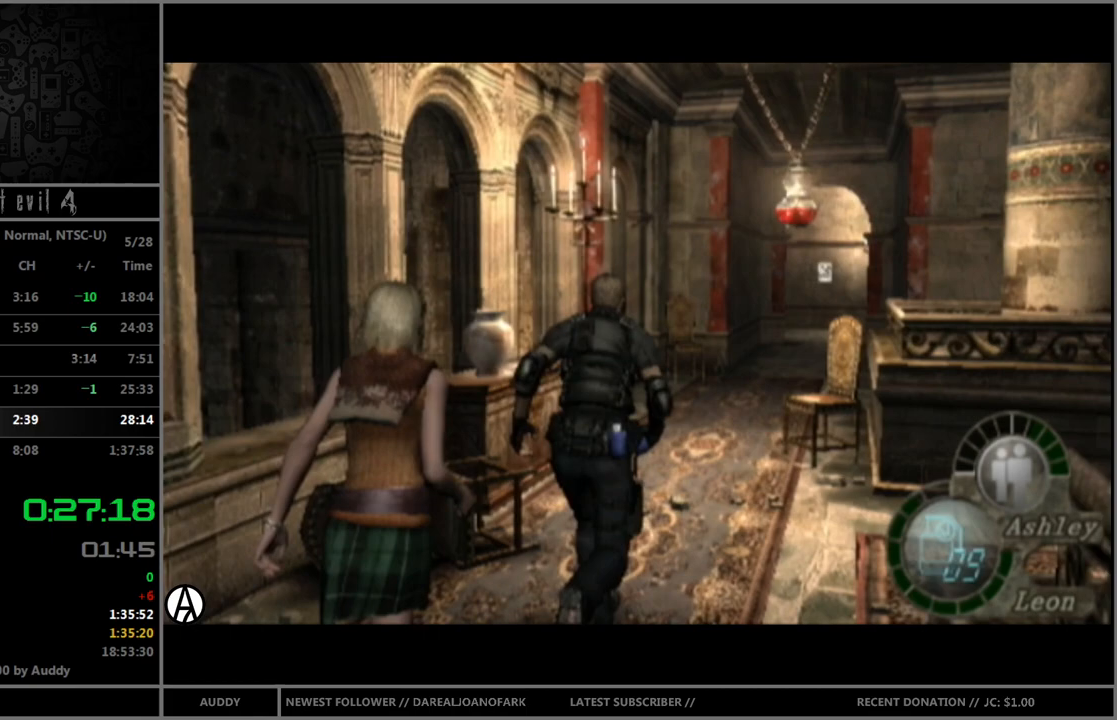
{"buttons": ["B"], "left_stick": "up", "right_stick": "center", "events": [[267, "left_stick", "up-right"], [400, "left_stick", "up"]]}
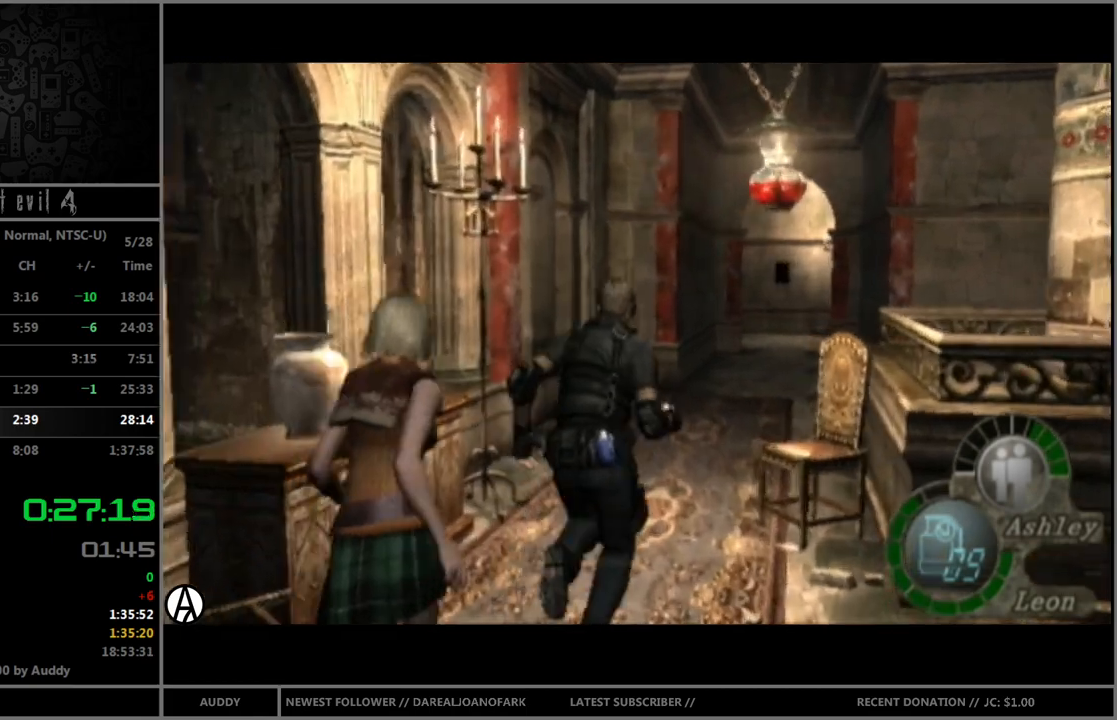
{"buttons": ["B"], "left_stick": "up", "right_stick": "center", "events": []}
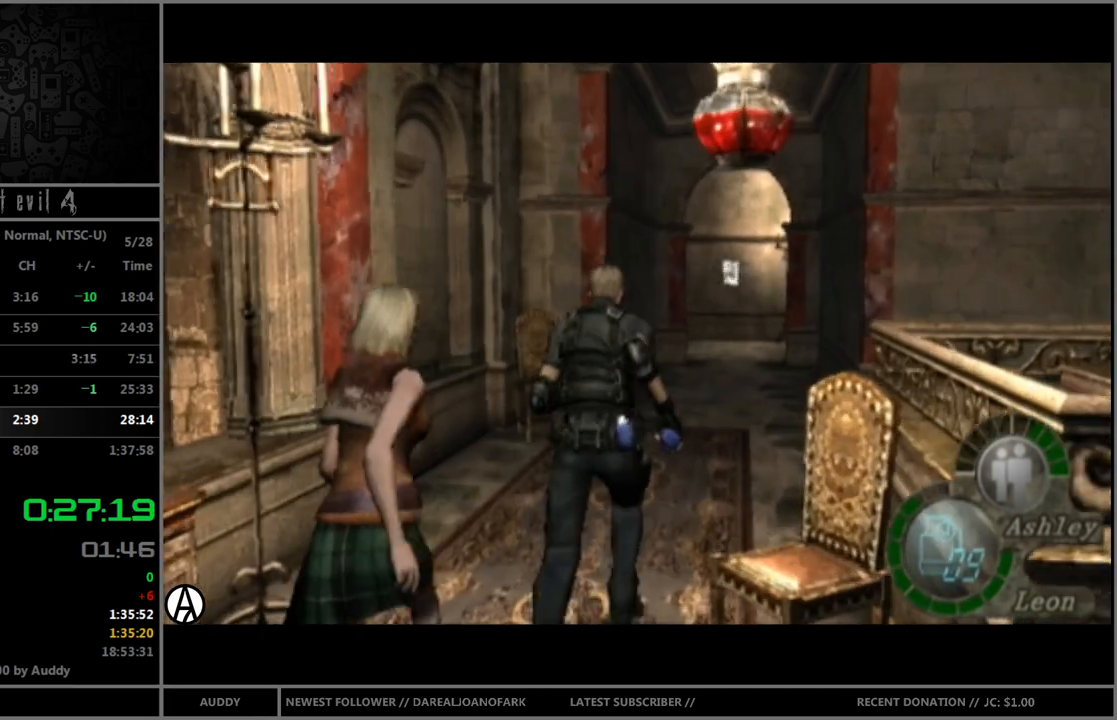
{"buttons": ["B"], "left_stick": "up", "right_stick": "center", "events": []}
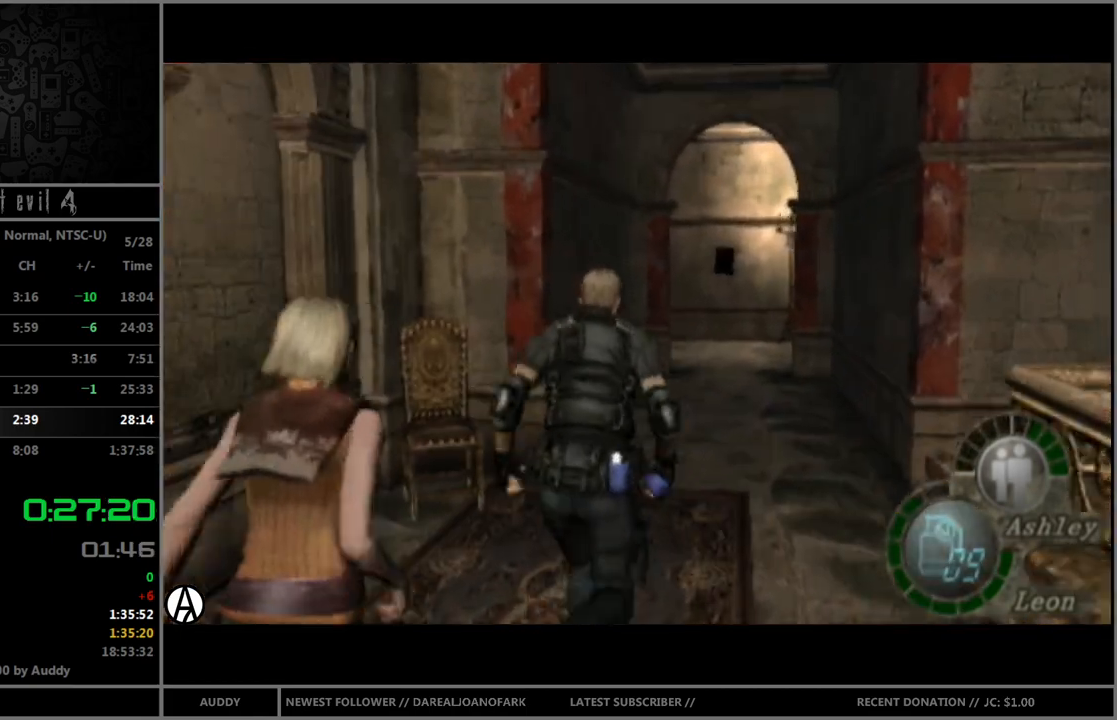
{"buttons": ["B"], "left_stick": "up", "right_stick": "center", "events": []}
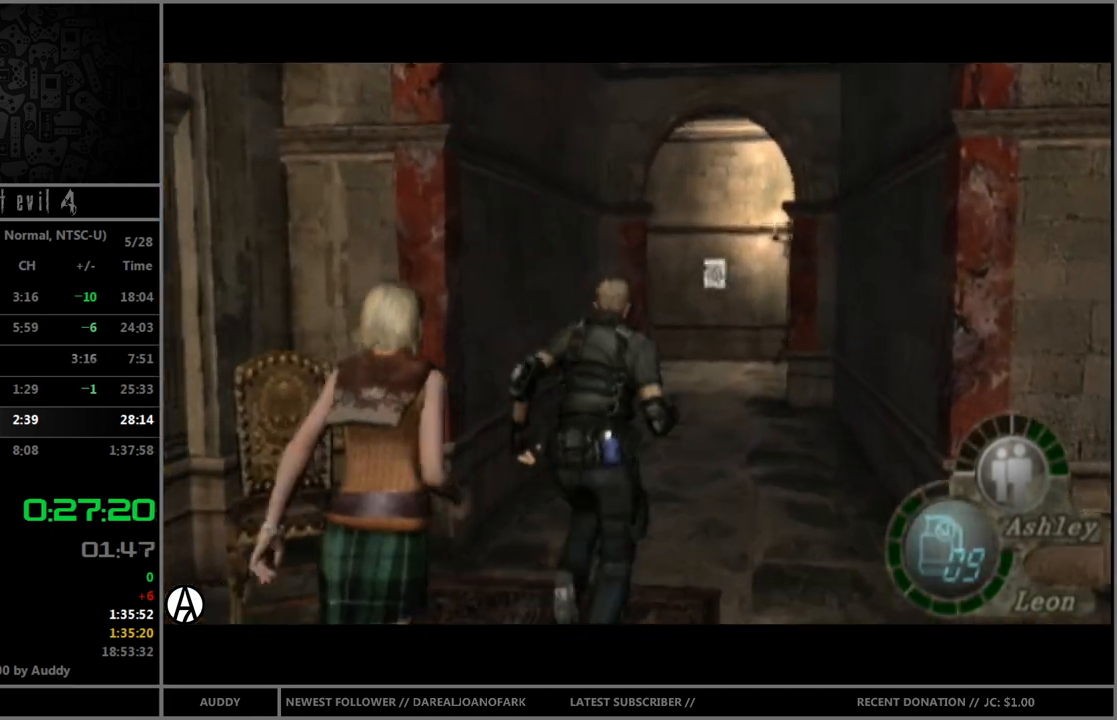
{"buttons": ["B"], "left_stick": "up", "right_stick": "center", "events": []}
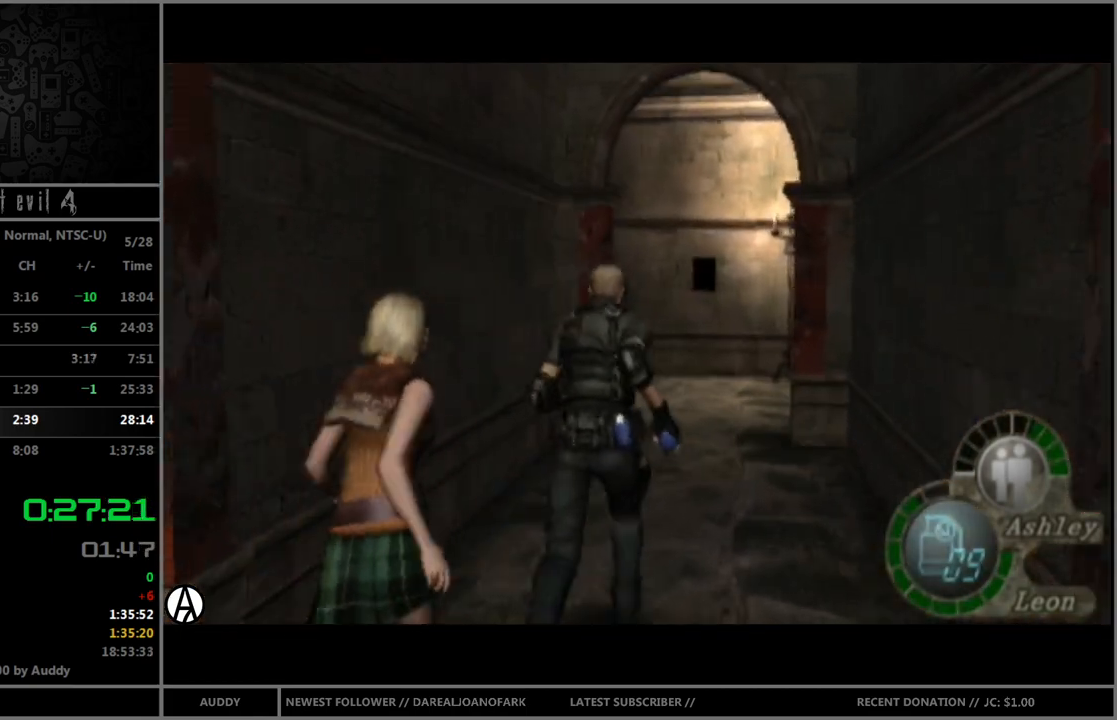
{"buttons": ["B"], "left_stick": "up", "right_stick": "center", "events": []}
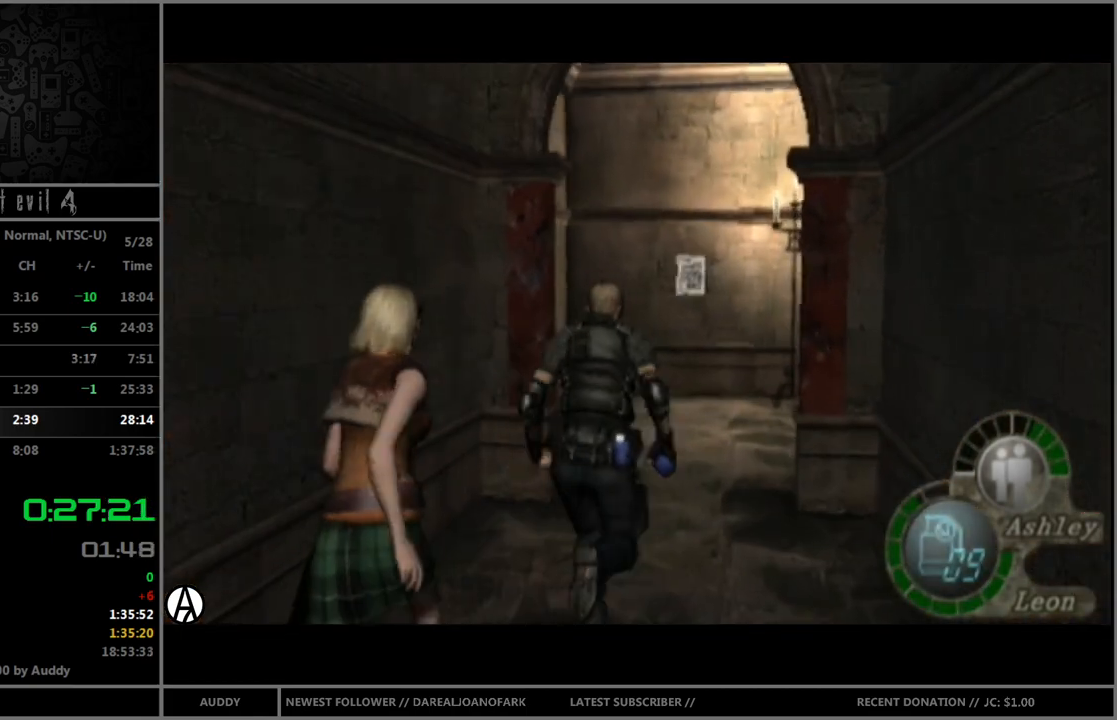
{"buttons": ["B"], "left_stick": "up", "right_stick": "center", "events": [[133, "left_stick", "up-left"], [500, "left_stick", "up"]]}
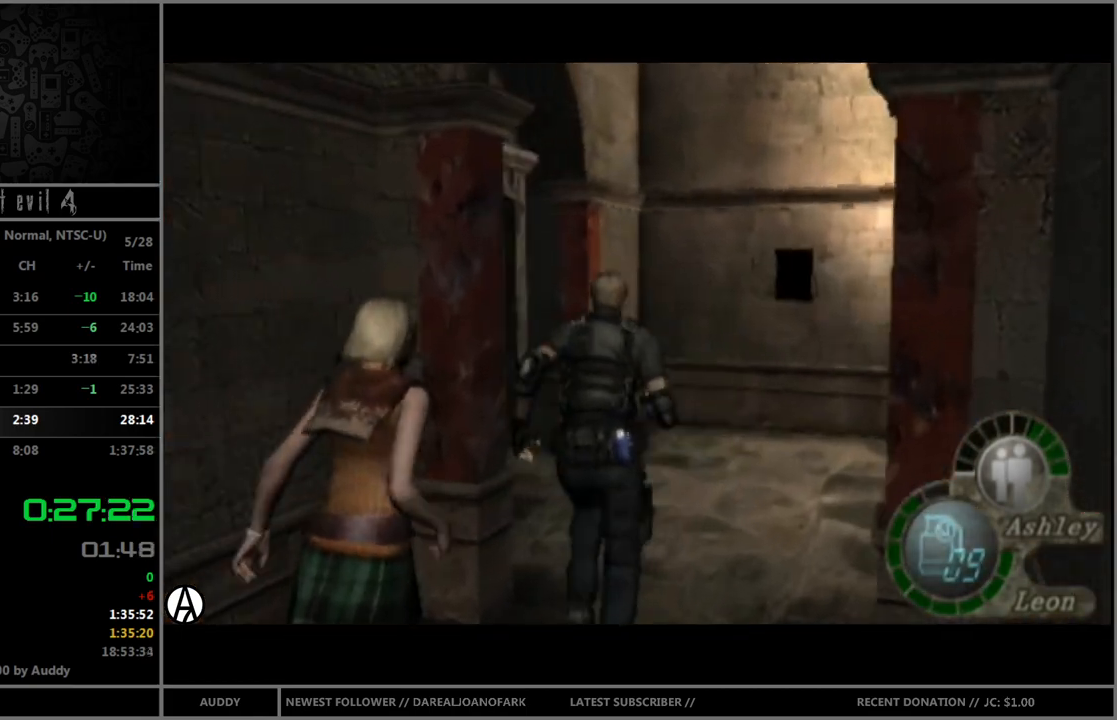
{"buttons": ["B"], "left_stick": "up-left", "right_stick": "center", "events": [[100, "left_stick", "up-left"]]}
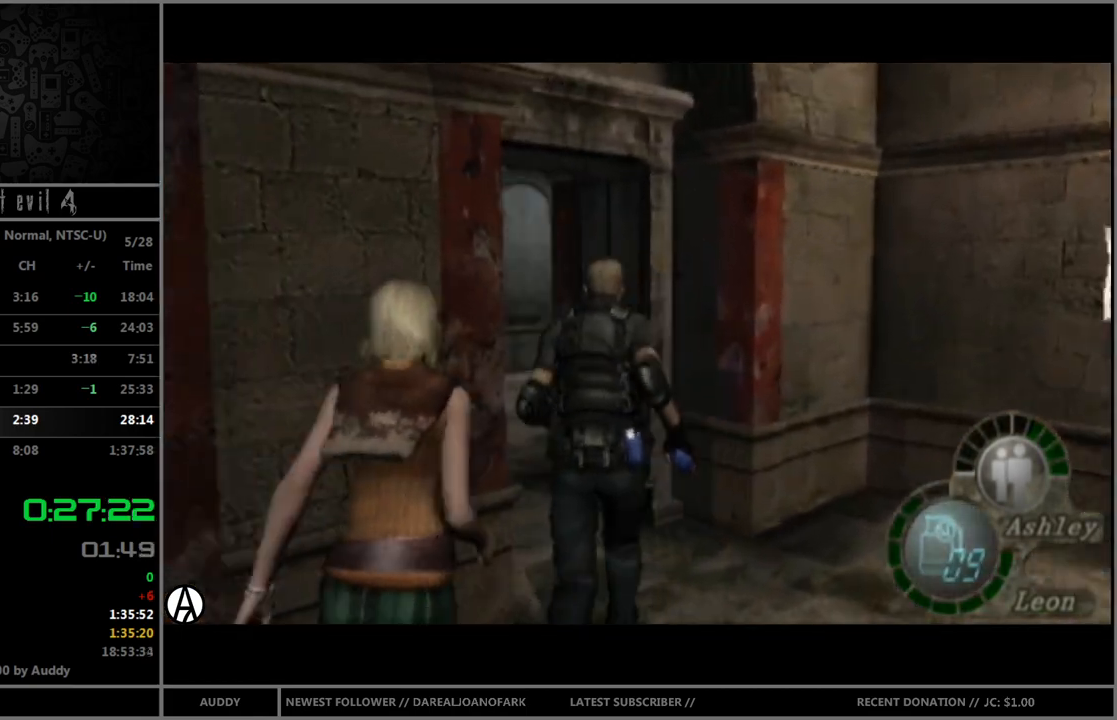
{"buttons": ["B"], "left_stick": "up", "right_stick": "center", "events": [[300, "left_stick", "up"]]}
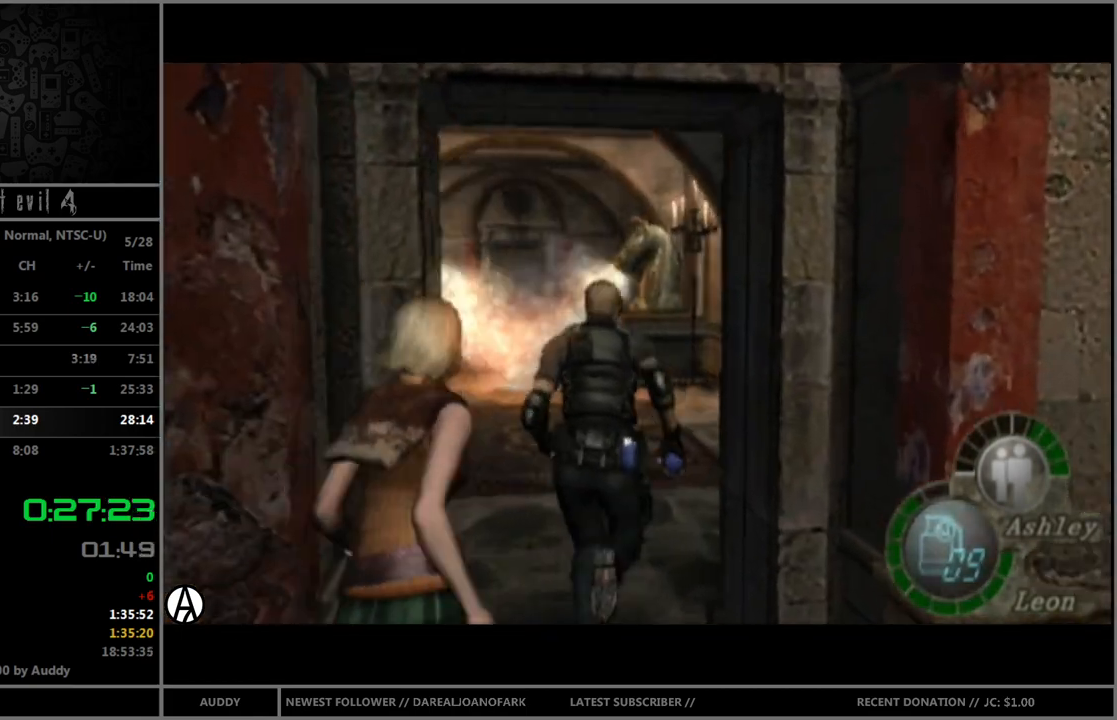
{"buttons": ["B"], "left_stick": "up-right", "right_stick": "center", "events": [[234, "left_stick", "up-right"]]}
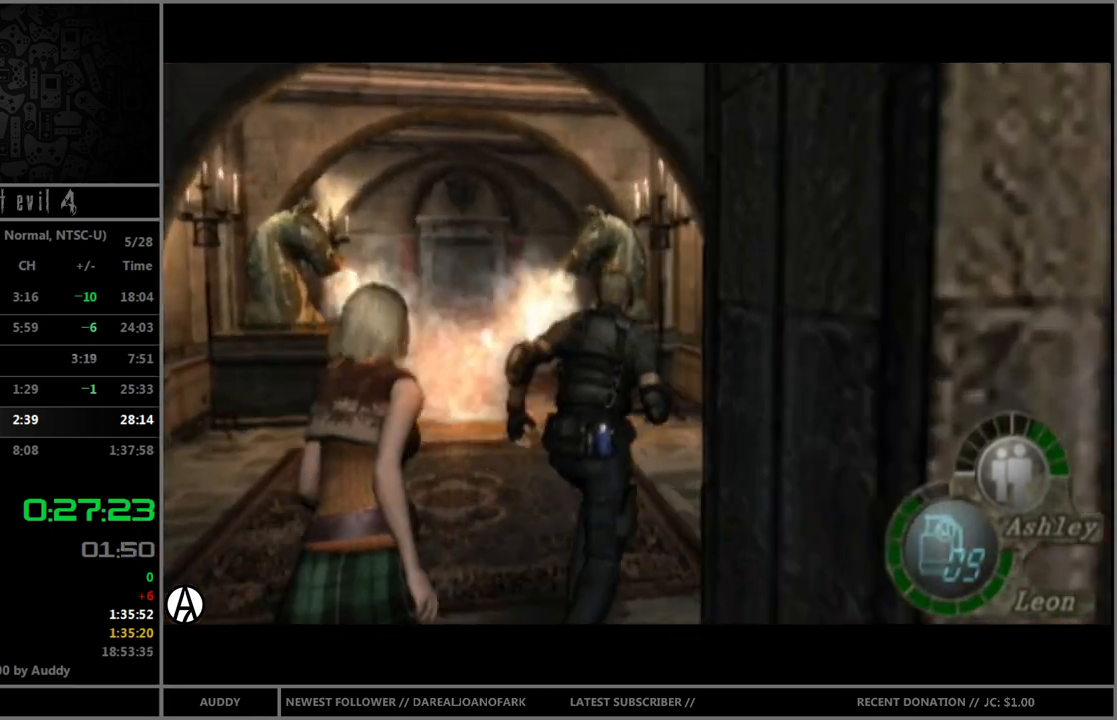
{"buttons": ["B"], "left_stick": "up-right", "right_stick": "center", "events": [[33, "left_stick", "up"], [200, "left_stick", "up-right"]]}